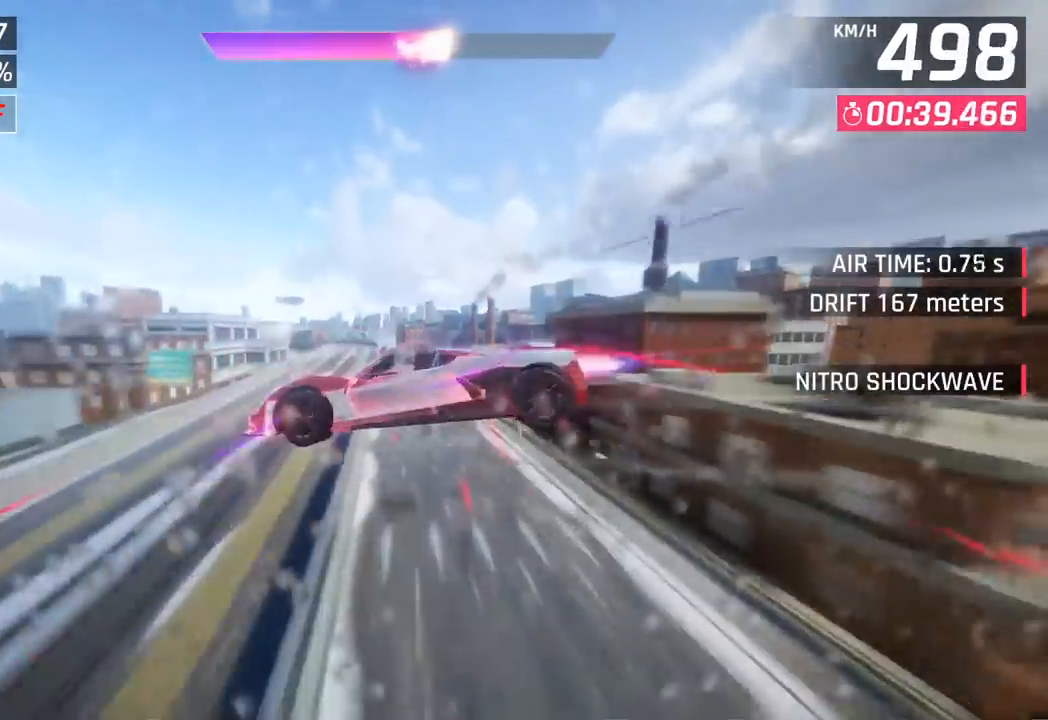
Gameplay with a controller (PlayStation layout); each line is a JSON object with the inputs held at the frame after it. "events" lists button and stick changes between this image and that frame as [ms after this image, input, new state], when the widget could be followed in between. Not read: right_stick.
{"buttons": [], "left_stick": "down-left", "events": [[67, "CROSS", "down"], [67, "R1", "down"], [117, "left_stick", "center"], [183, "left_stick", "left"], [233, "CROSS", "up"], [250, "R1", "up"], [317, "left_stick", "center"], [450, "left_stick", "down-left"]]}
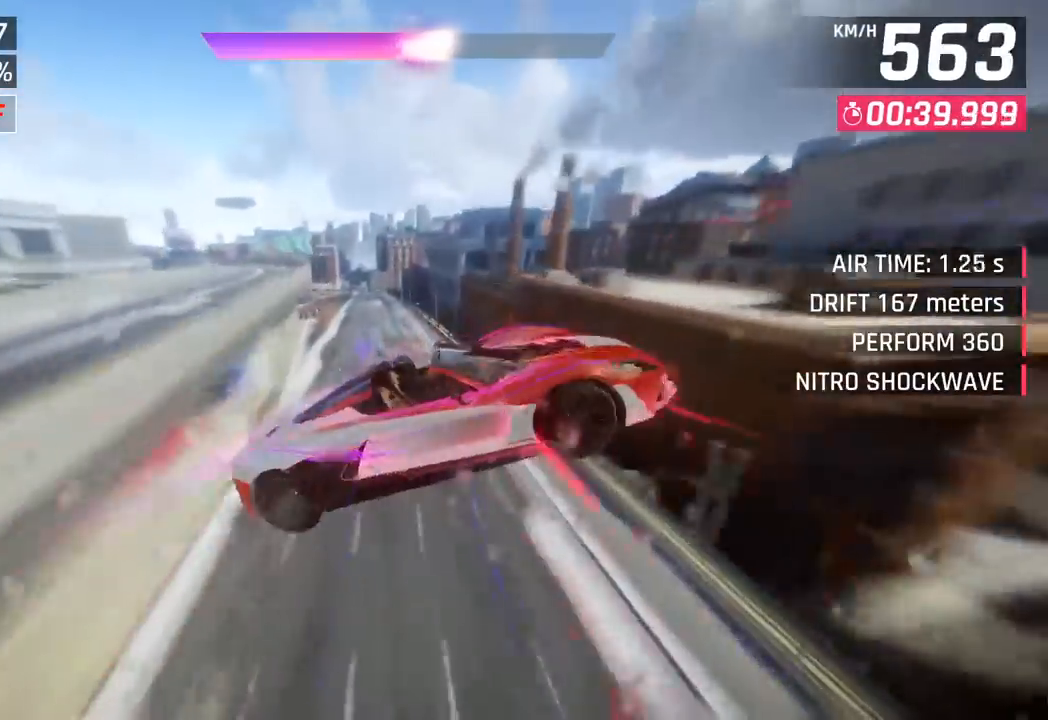
{"buttons": ["SQUARE"], "left_stick": "center", "events": [[283, "left_stick", "center"], [483, "SQUARE", "down"]]}
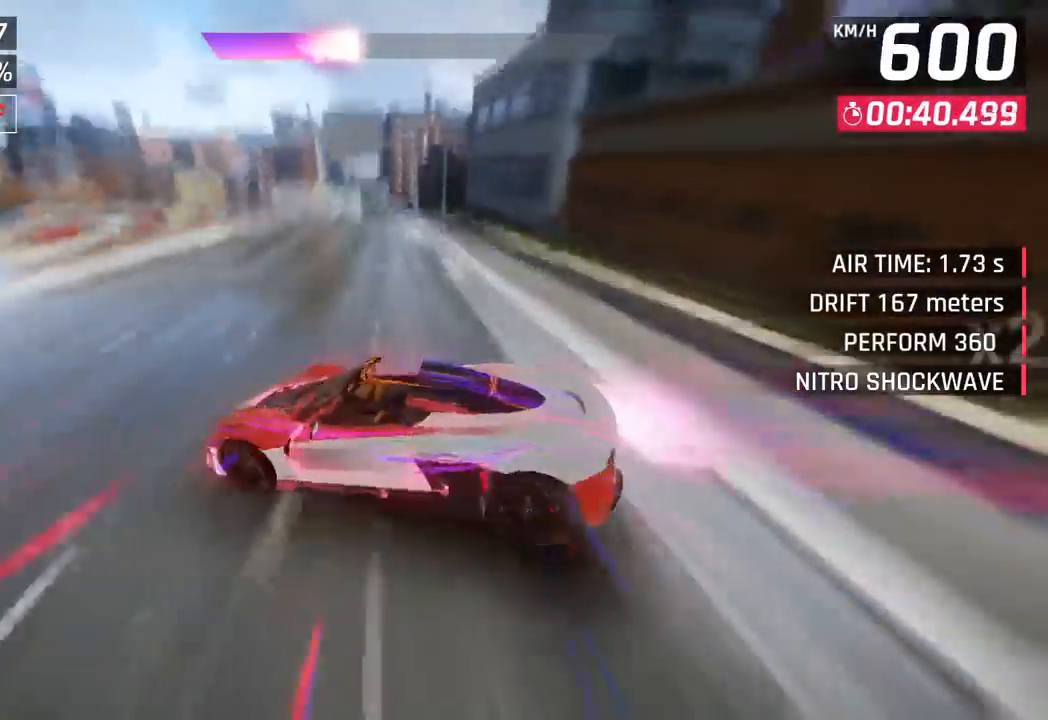
{"buttons": [], "left_stick": "left", "events": [[133, "SQUARE", "up"], [150, "left_stick", "left"]]}
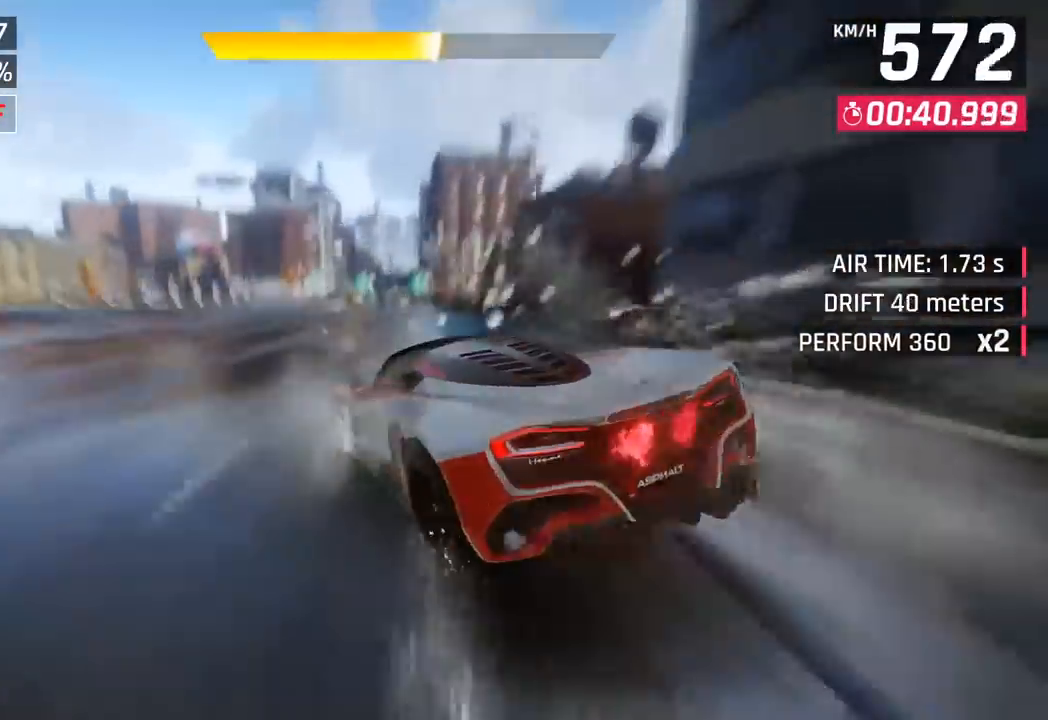
{"buttons": [], "left_stick": "left", "events": []}
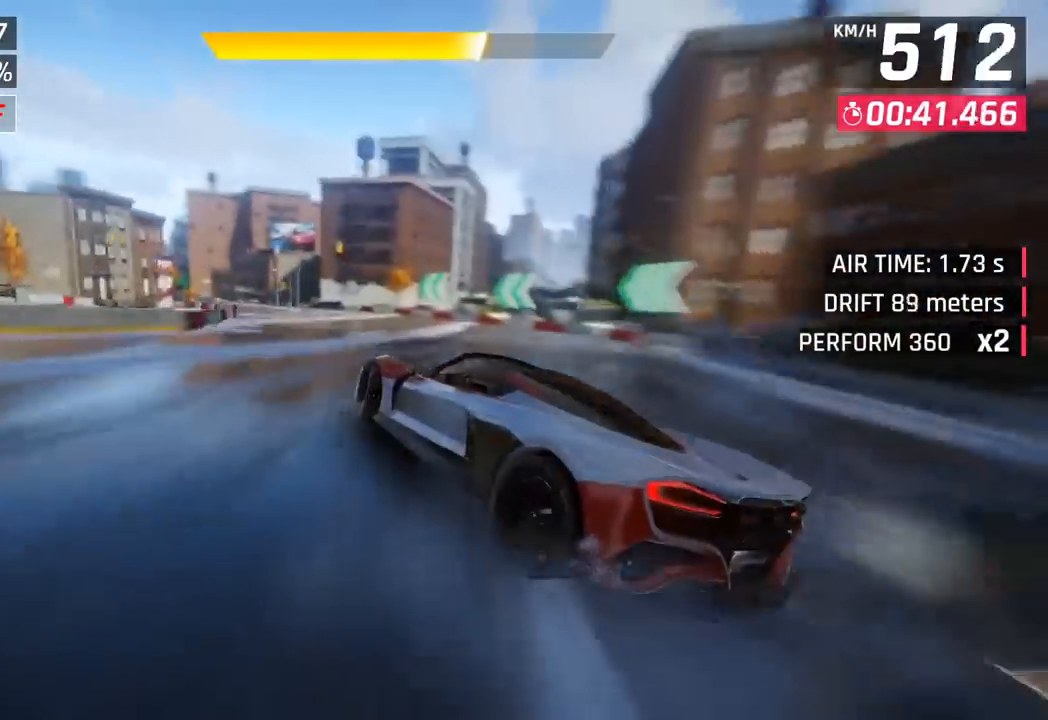
{"buttons": [], "left_stick": "left", "events": []}
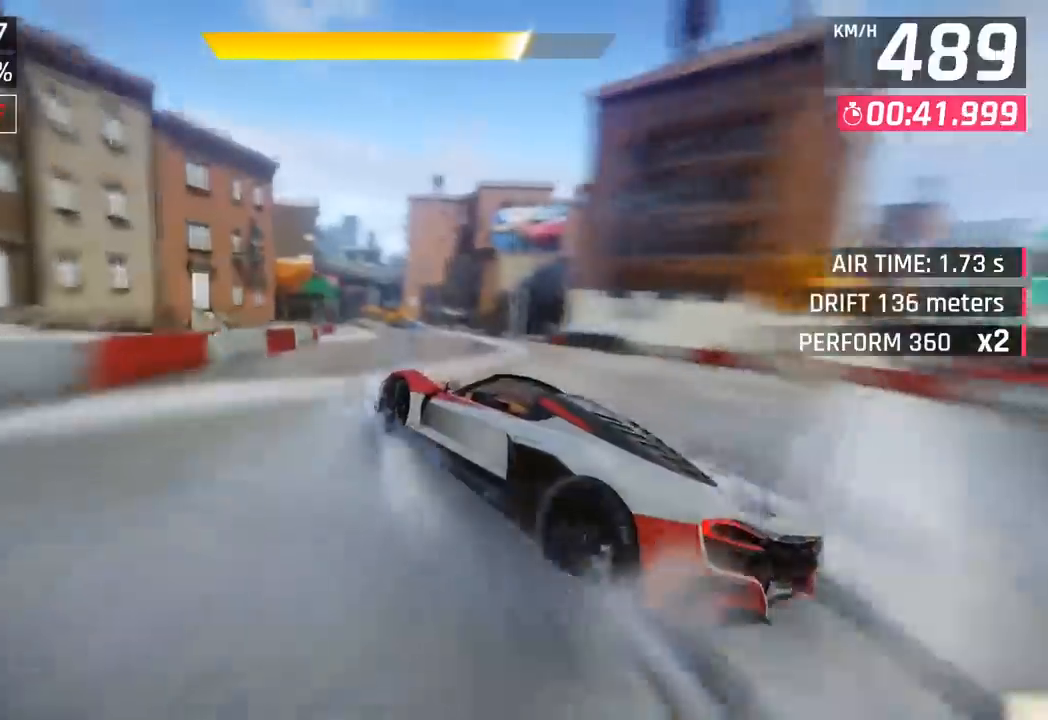
{"buttons": [], "left_stick": "center", "events": [[133, "left_stick", "center"]]}
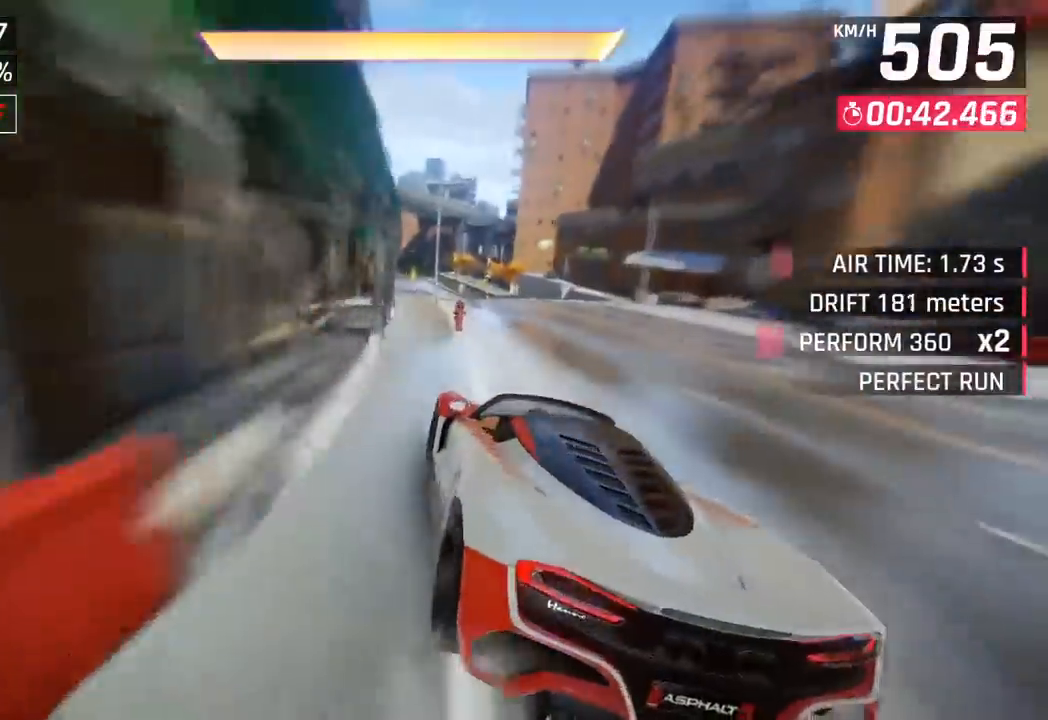
{"buttons": [], "left_stick": "down-left", "events": [[50, "CROSS", "down"], [50, "R1", "down"], [200, "CROSS", "up"], [217, "R1", "up"], [300, "left_stick", "down-left"]]}
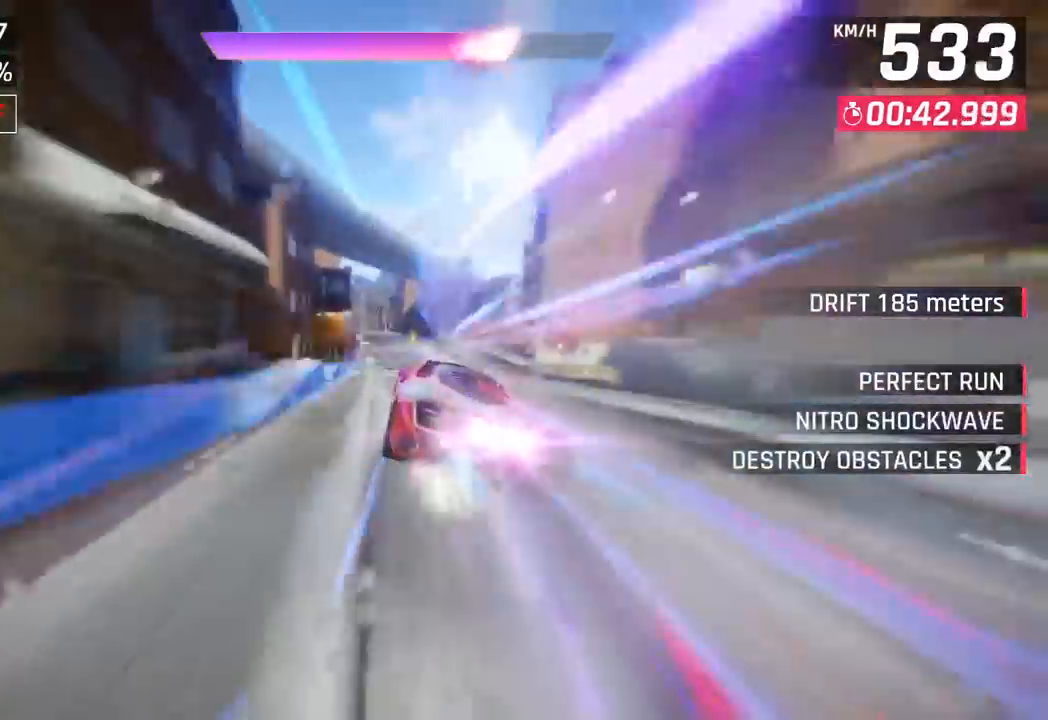
{"buttons": ["CROSS"], "left_stick": "center", "events": [[250, "SQUARE", "down"], [267, "left_stick", "center"], [333, "SQUARE", "up"], [467, "CROSS", "down"]]}
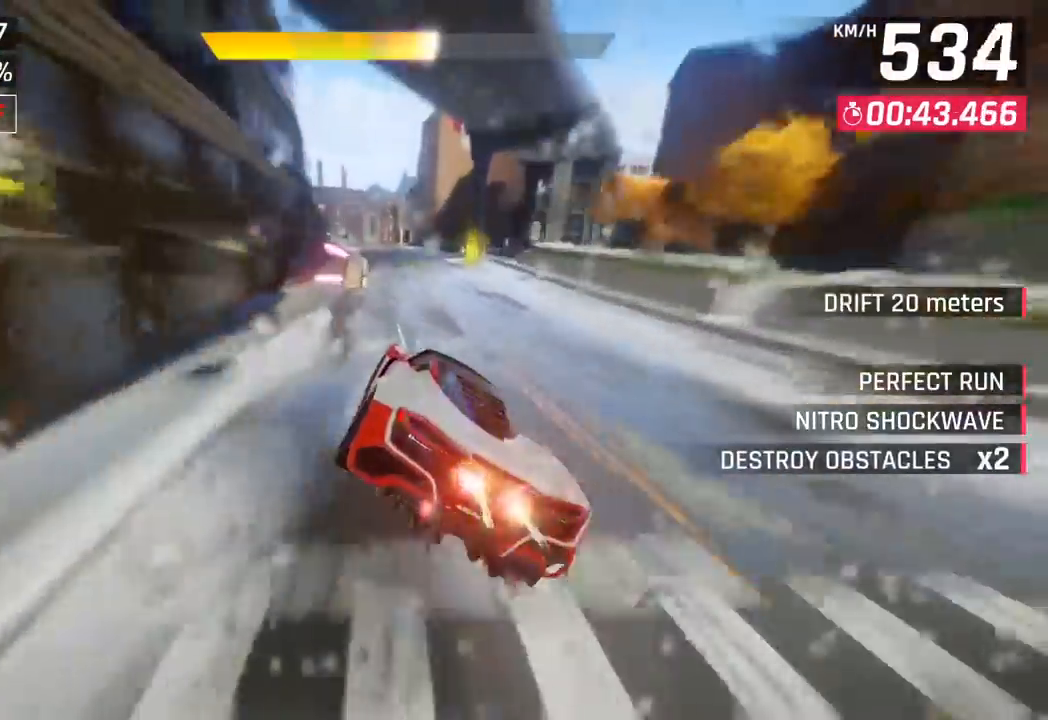
{"buttons": [], "left_stick": "left", "events": [[100, "CROSS", "up"], [100, "left_stick", "down-left"], [300, "left_stick", "left"], [367, "SQUARE", "down"], [483, "SQUARE", "up"]]}
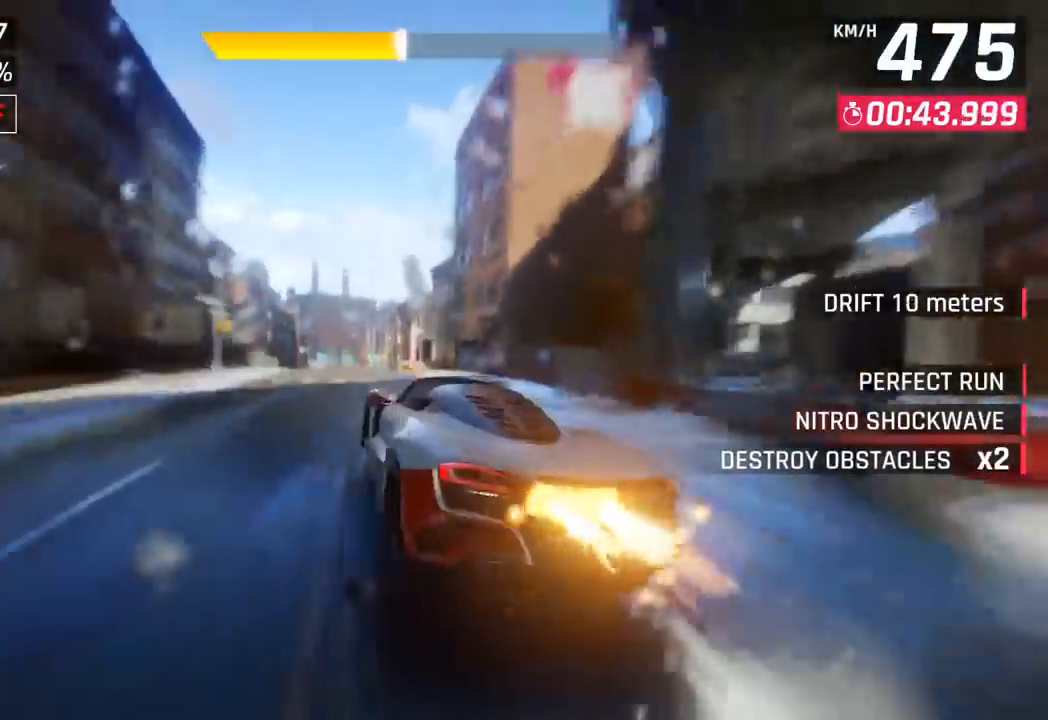
{"buttons": [], "left_stick": "left", "events": [[17, "SQUARE", "down"], [33, "CROSS", "down"], [33, "SQUARE", "up"], [200, "CROSS", "up"]]}
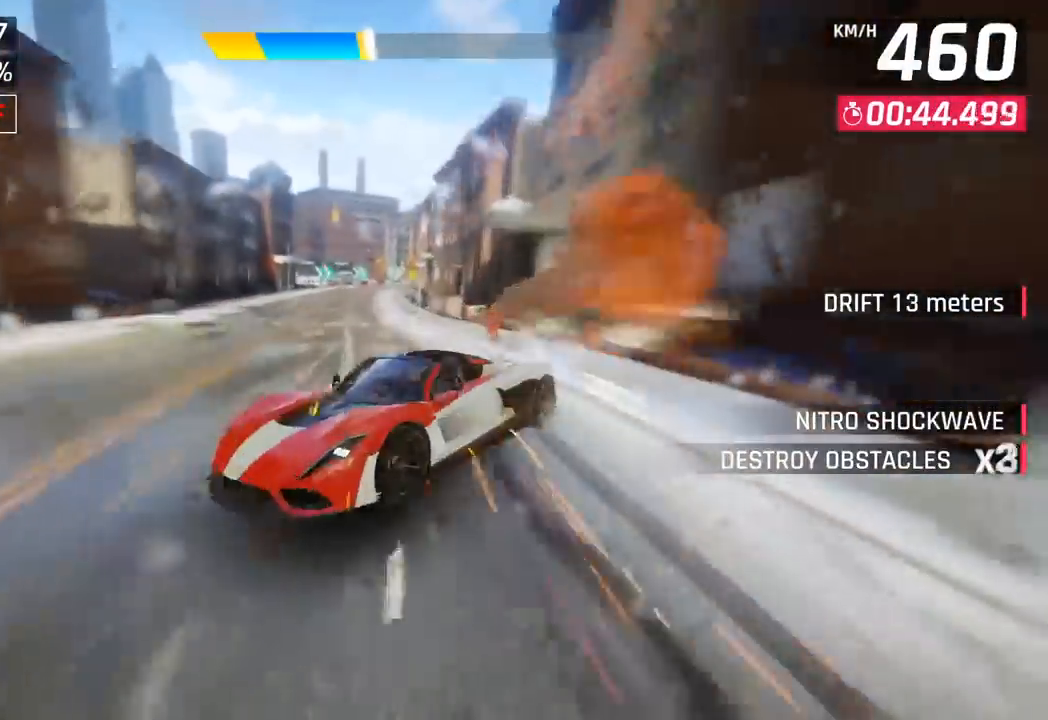
{"buttons": [], "left_stick": "right", "events": [[317, "left_stick", "center"], [350, "SQUARE", "down"], [400, "left_stick", "right"], [483, "SQUARE", "up"]]}
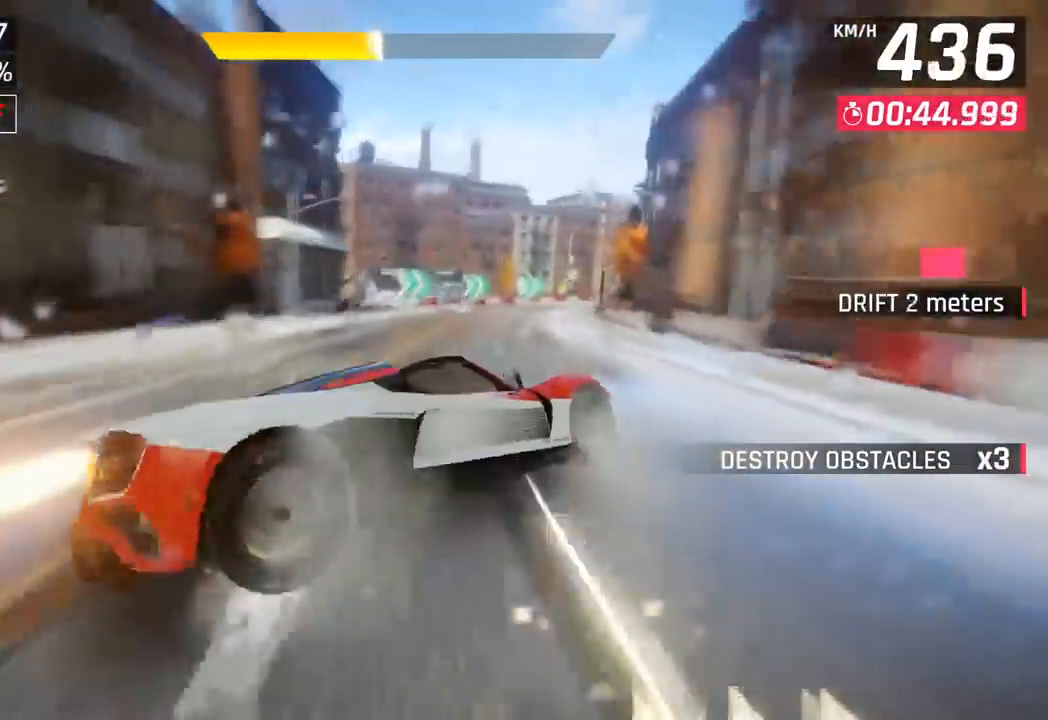
{"buttons": [], "left_stick": "right", "events": []}
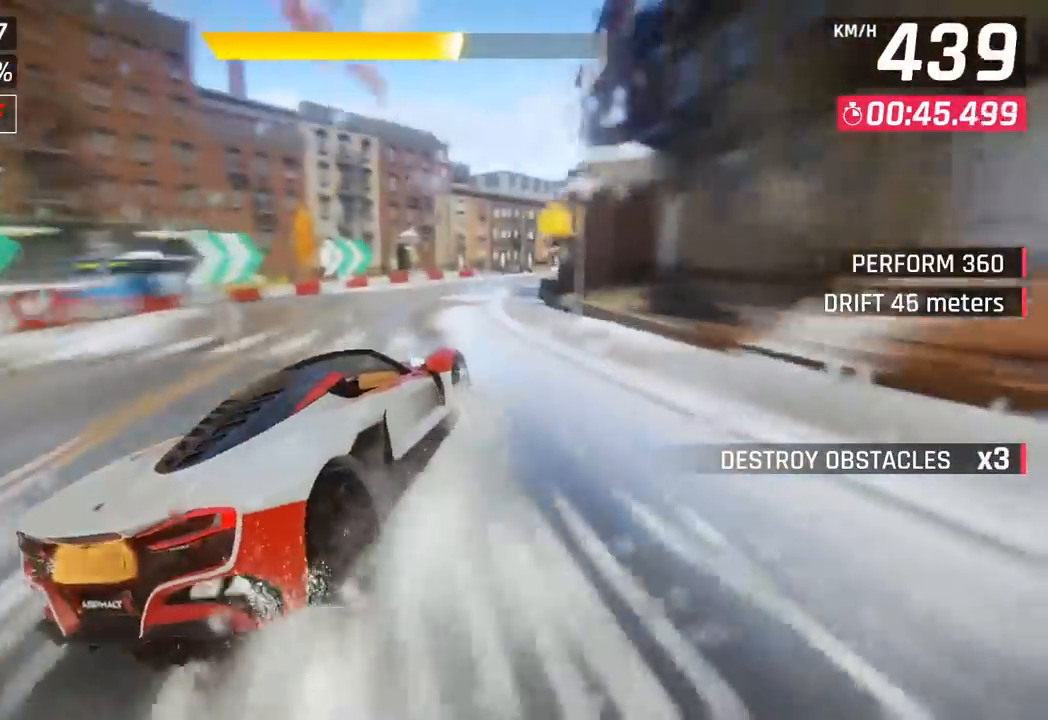
{"buttons": [], "left_stick": "right", "events": []}
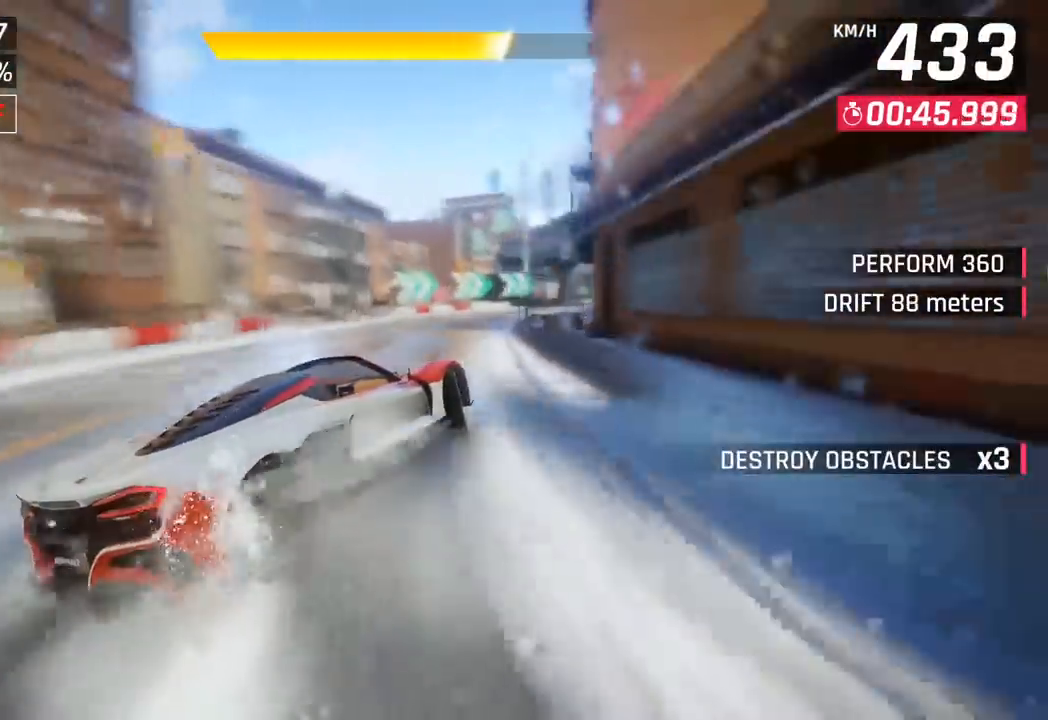
{"buttons": [], "left_stick": "center", "events": [[333, "left_stick", "center"], [383, "left_stick", "left"], [433, "left_stick", "center"]]}
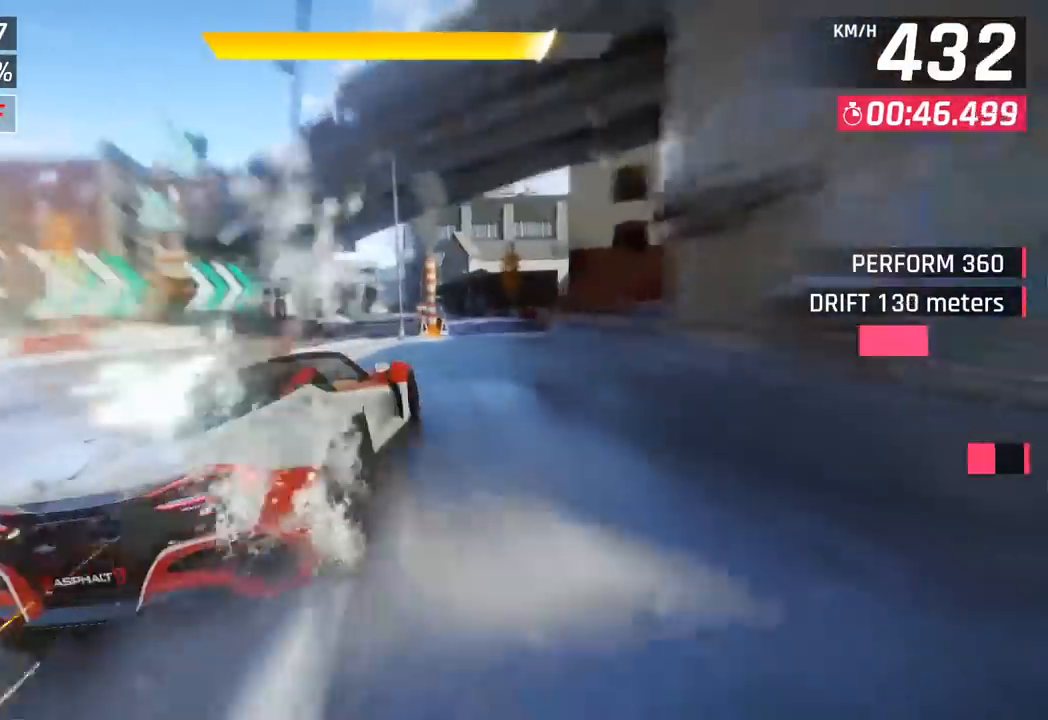
{"buttons": ["CROSS", "R1"], "left_stick": "down-left", "events": [[317, "CROSS", "down"], [317, "R1", "down"], [400, "left_stick", "down-left"]]}
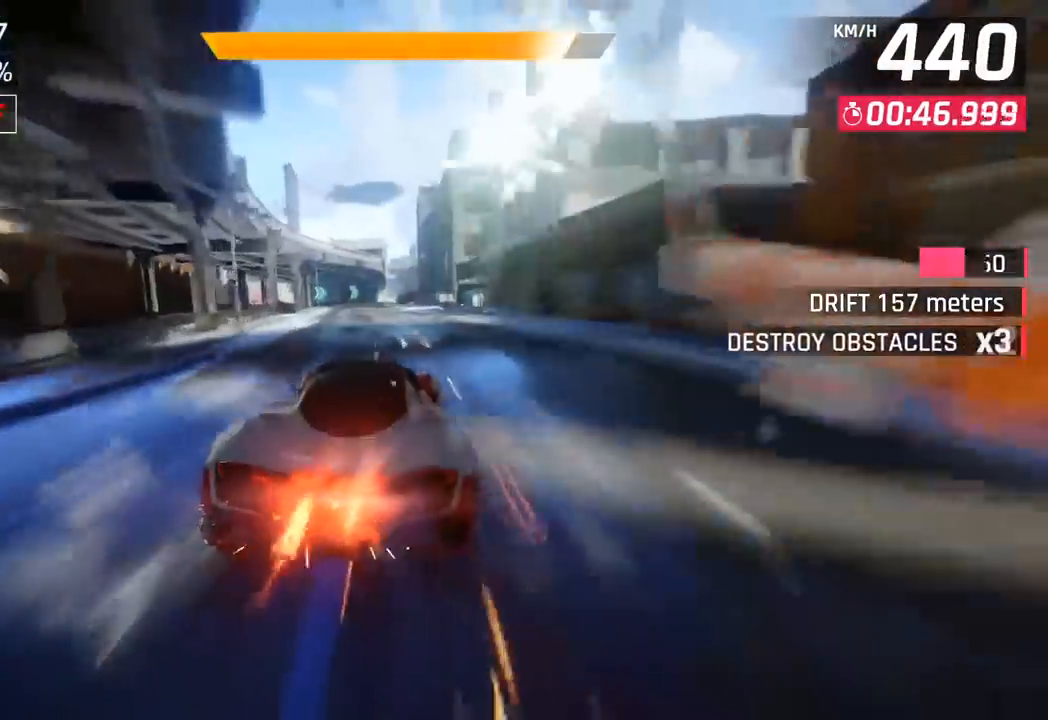
{"buttons": [], "left_stick": "center", "events": [[17, "CROSS", "up"], [33, "R1", "up"], [167, "left_stick", "center"]]}
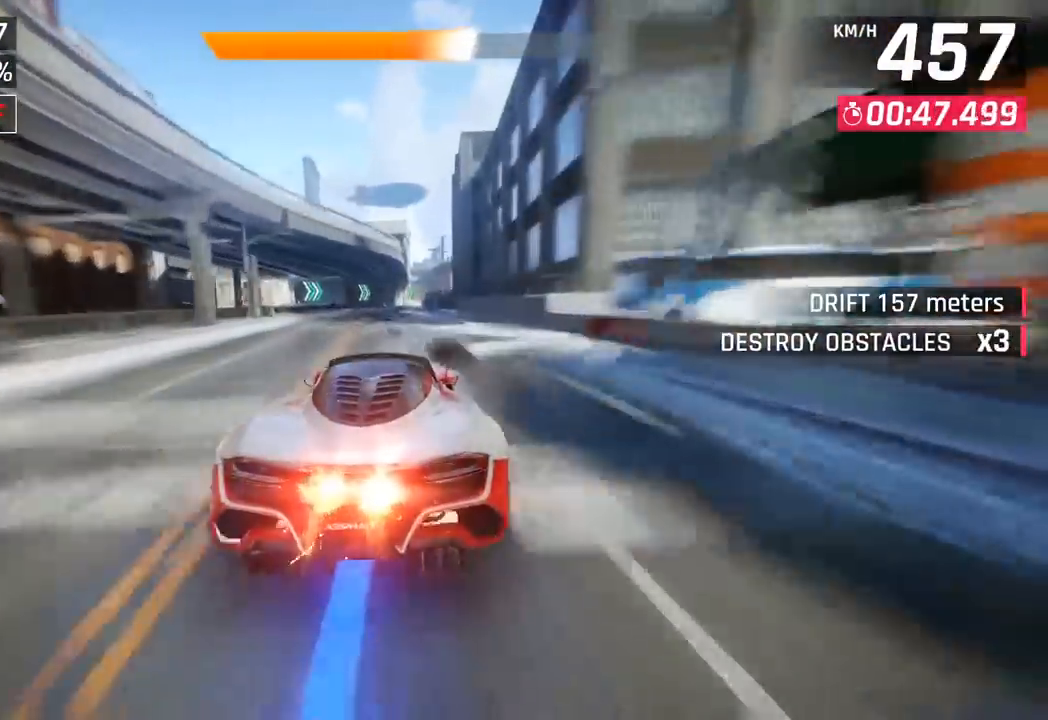
{"buttons": [], "left_stick": "center", "events": []}
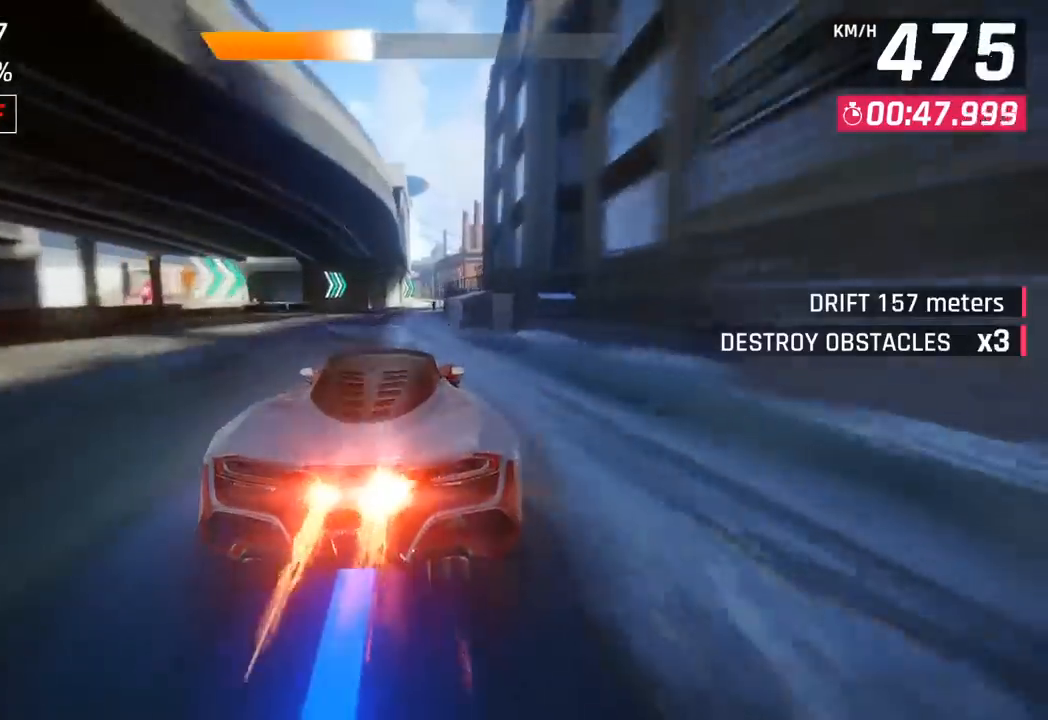
{"buttons": [], "left_stick": "right", "events": [[150, "left_stick", "right"]]}
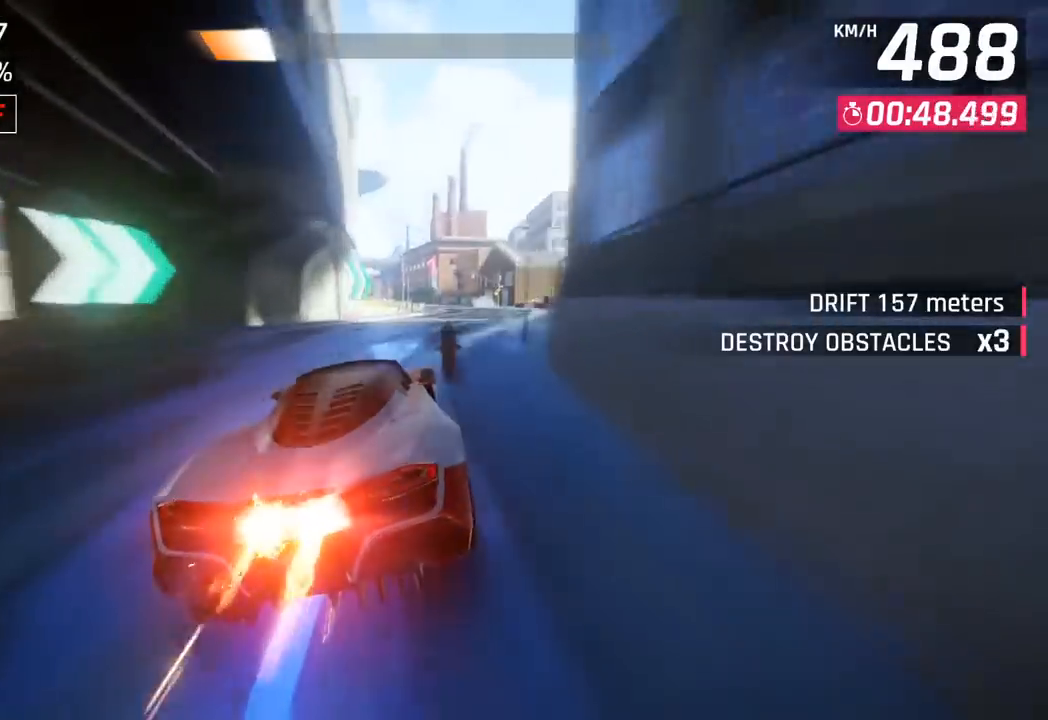
{"buttons": [], "left_stick": "center", "events": [[400, "left_stick", "center"]]}
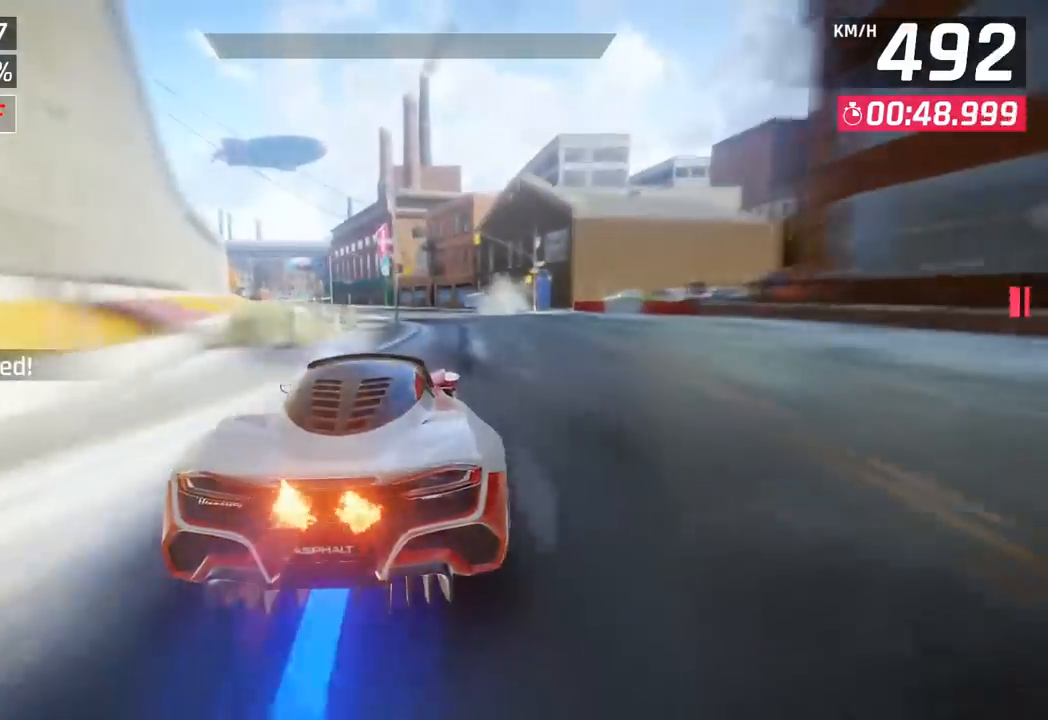
{"buttons": [], "left_stick": "left", "events": [[17, "left_stick", "left"]]}
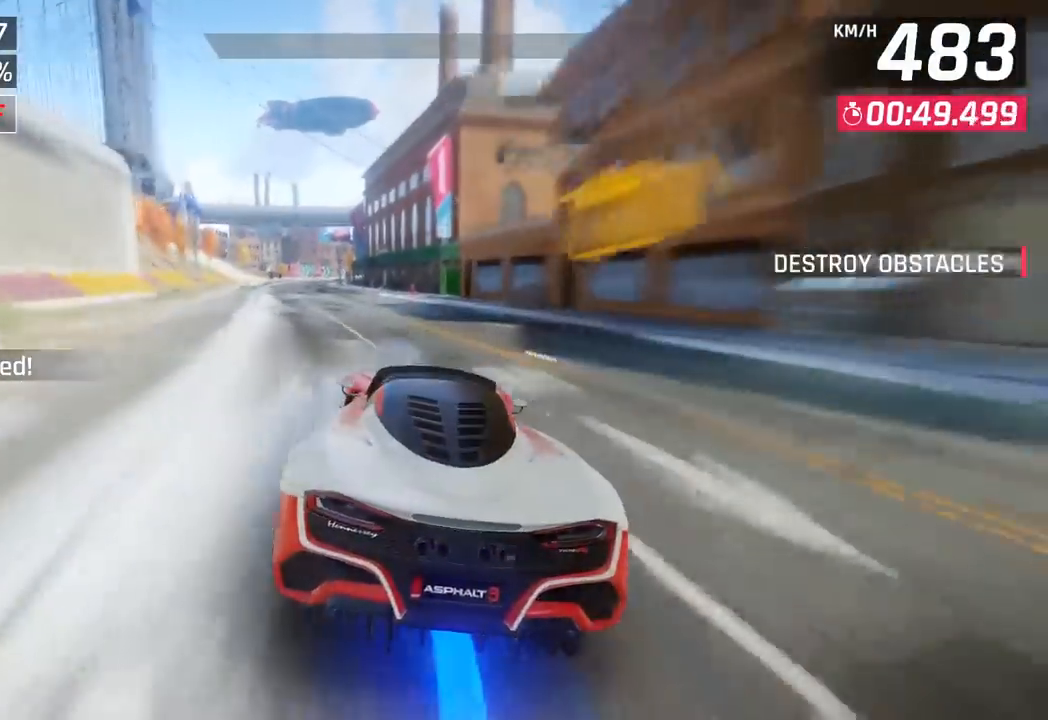
{"buttons": [], "left_stick": "left", "events": []}
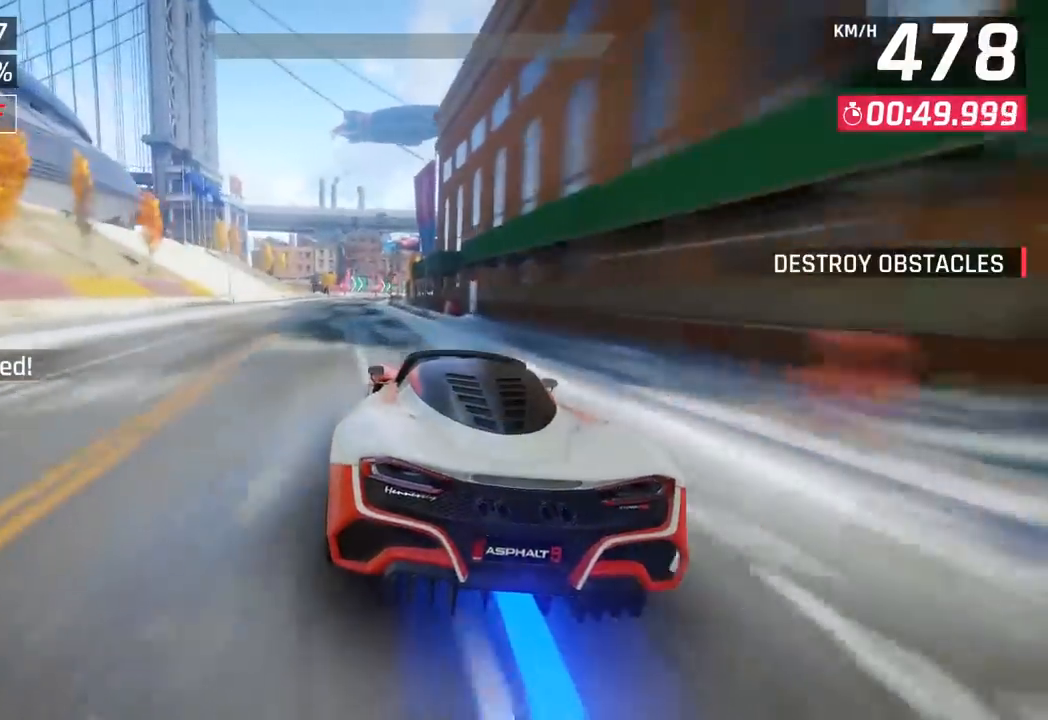
{"buttons": [], "left_stick": "center", "events": [[450, "left_stick", "center"]]}
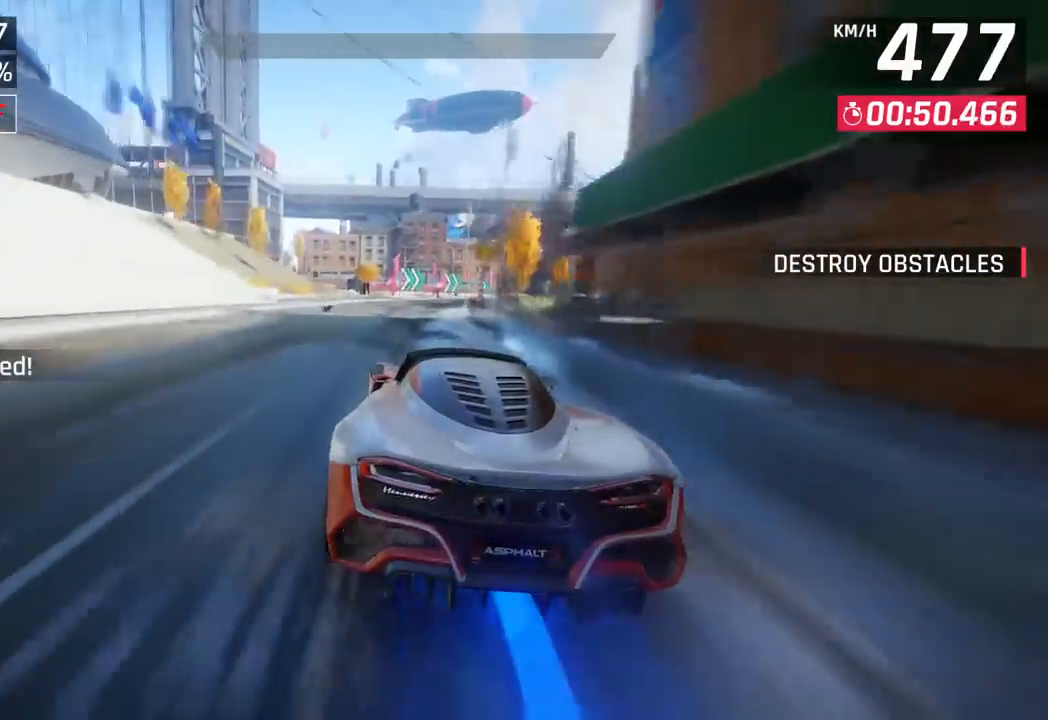
{"buttons": [], "left_stick": "right", "events": [[150, "left_stick", "right"]]}
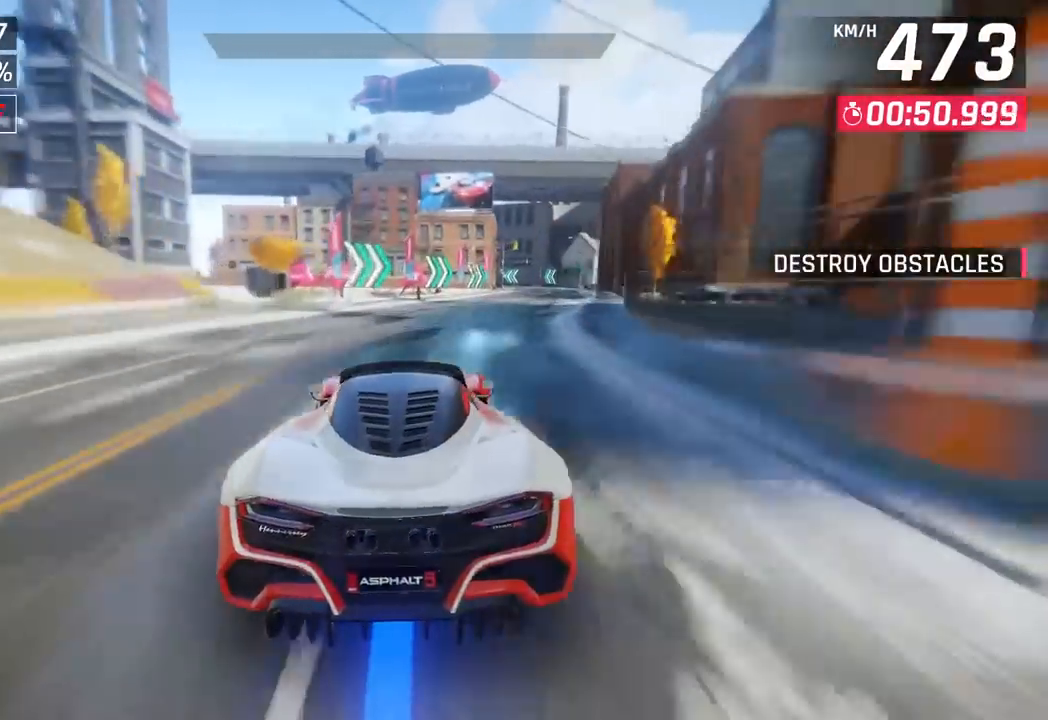
{"buttons": [], "left_stick": "right", "events": []}
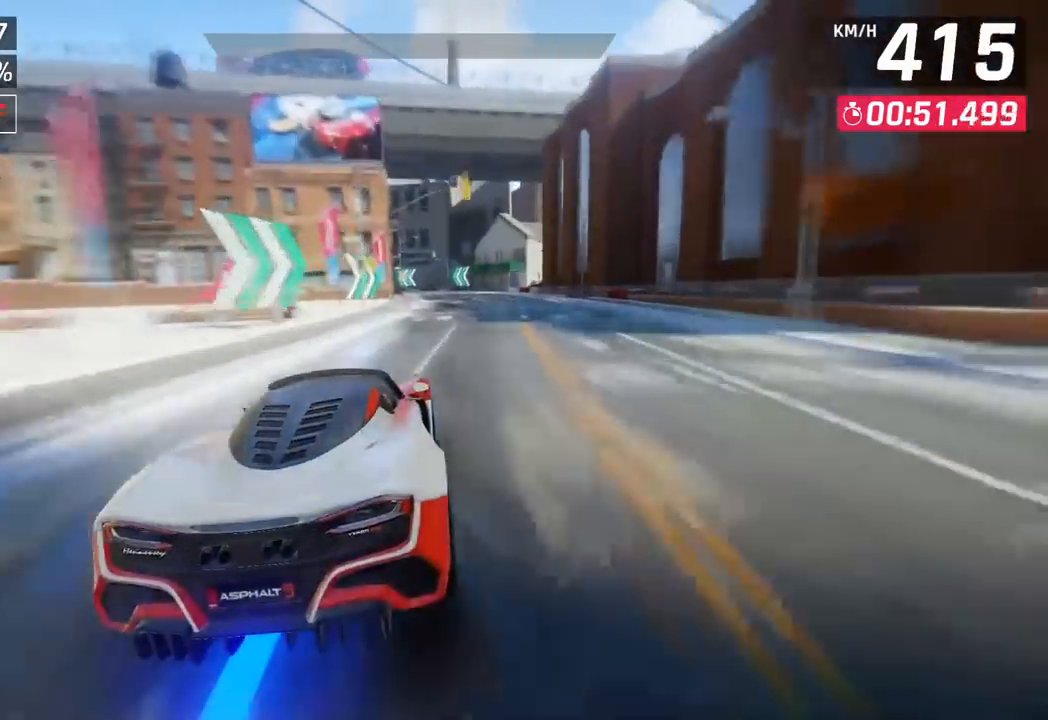
{"buttons": [], "left_stick": "left", "events": [[233, "left_stick", "center"], [350, "SQUARE", "down"], [350, "left_stick", "left"], [483, "SQUARE", "up"]]}
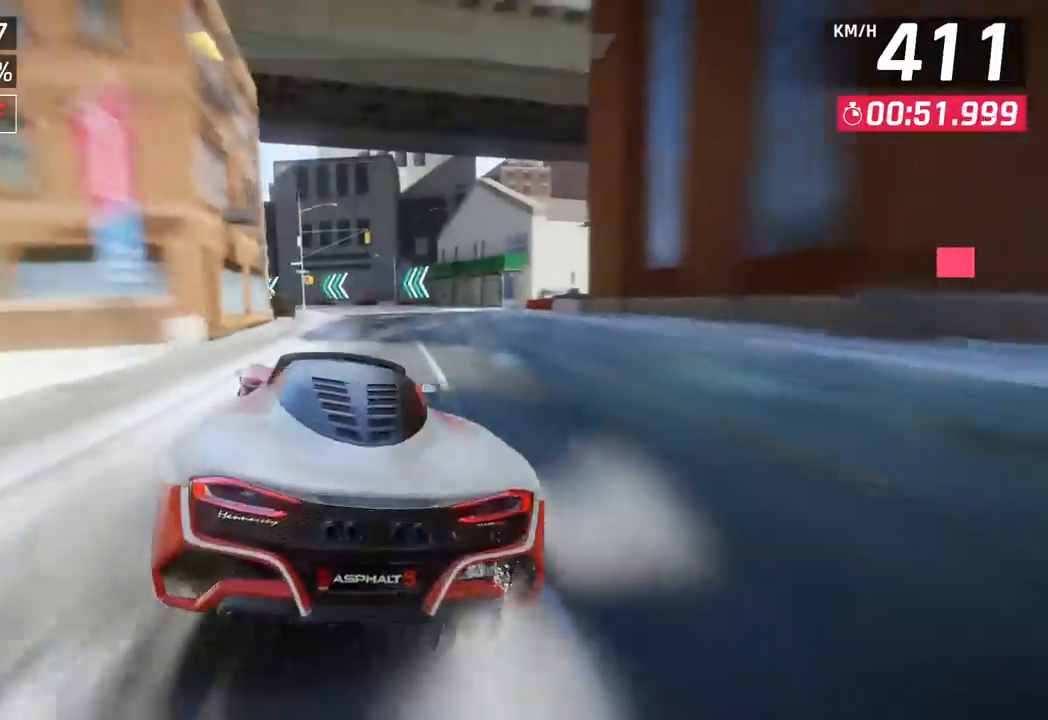
{"buttons": [], "left_stick": "left", "events": [[167, "R1", "down"], [217, "SQUARE", "down"], [383, "R1", "up"], [383, "SQUARE", "up"]]}